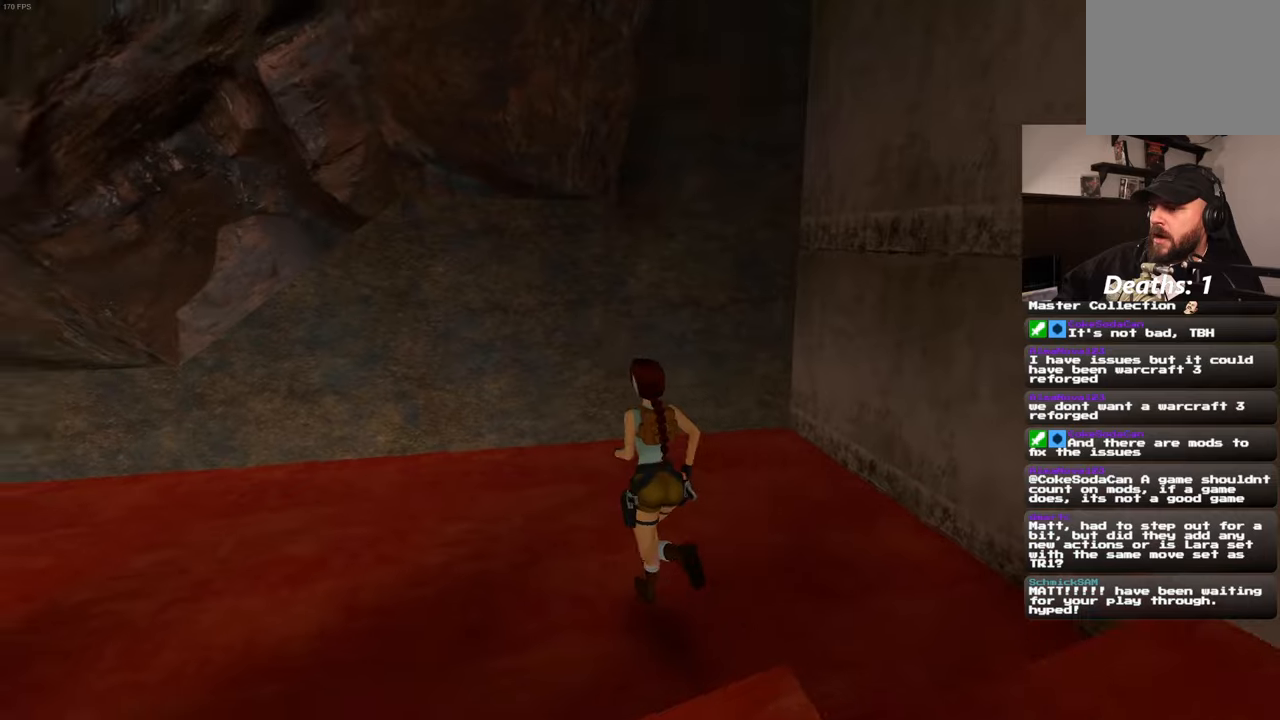
Gameplay with a controller (PlayStation layout); each line is a JSON object with the inputs held at the frame after it (dt_ms = milliseconds from this image to that frame). "events" lists button and stick changes between this image and that frame as [ms after this image, input, new state], when the widget could be followed in between. Not read: HOME L3 R2 R3.
{"dt_ms": 500, "buttons": [], "left_stick": "center", "right_stick": "left", "events": [[100, "left_stick", "center"]]}
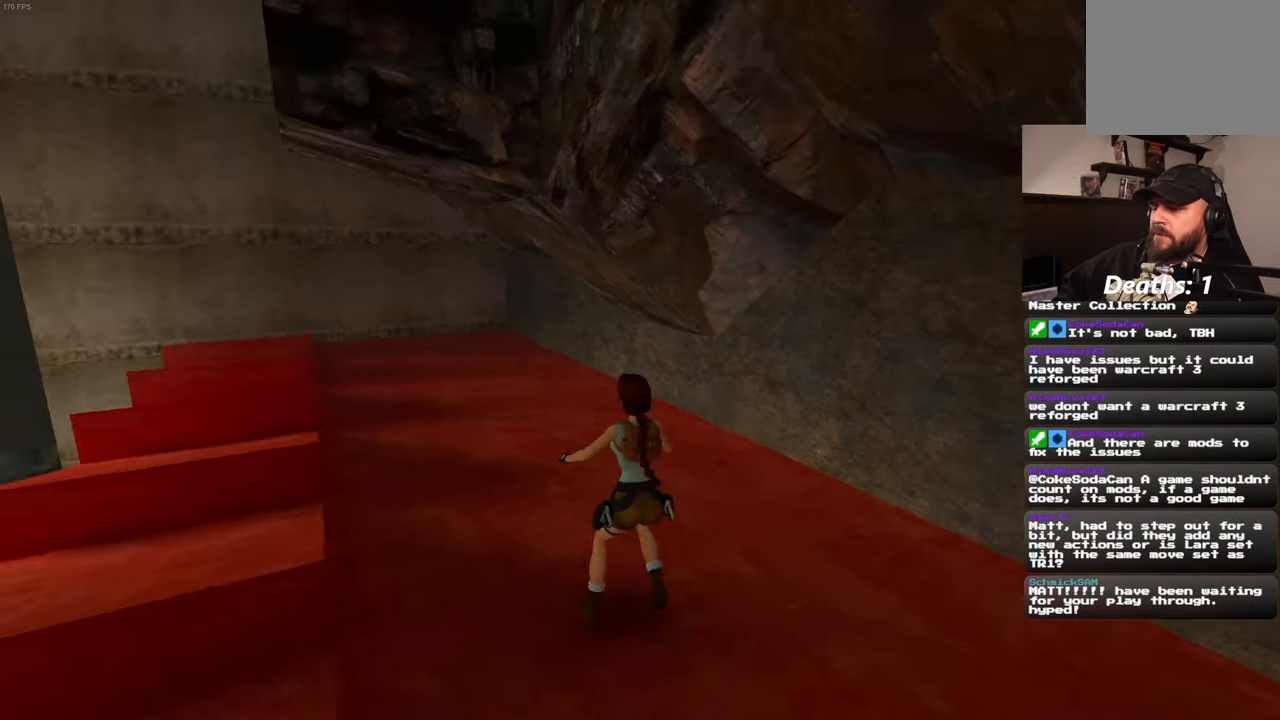
{"dt_ms": 500, "buttons": [], "left_stick": "center", "right_stick": "center", "events": [[284, "right_stick", "center"]]}
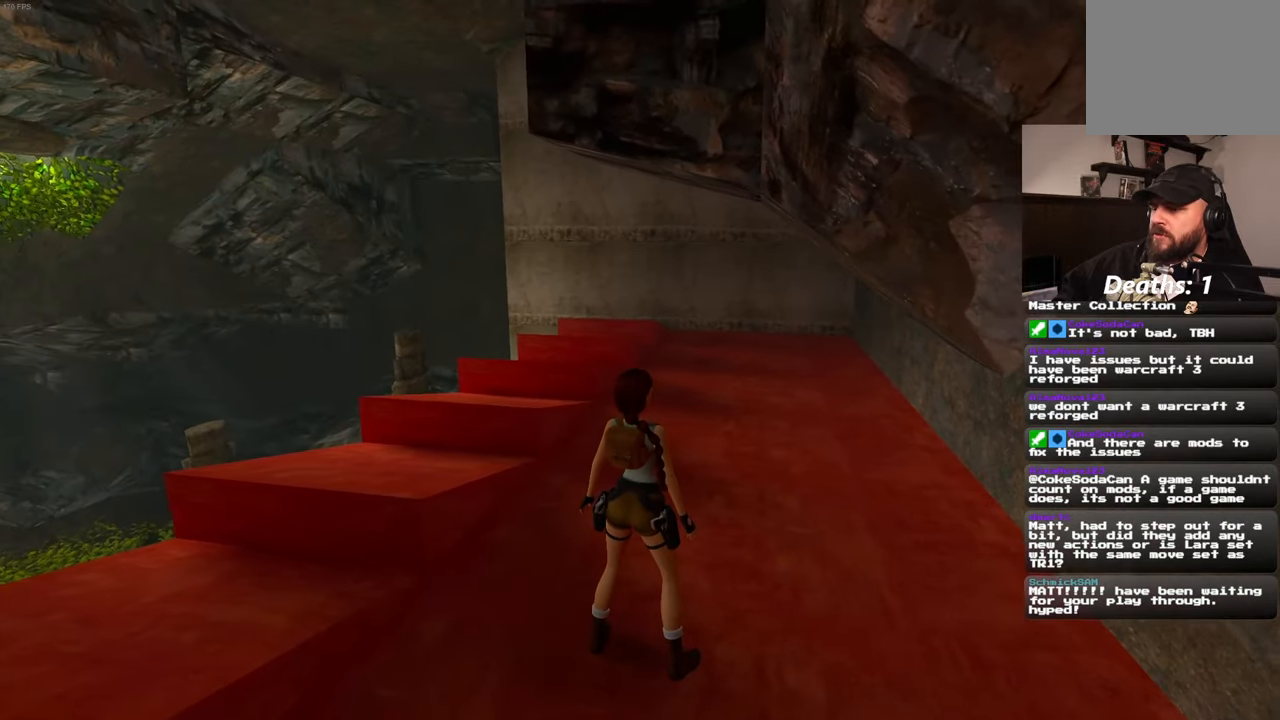
{"dt_ms": 500, "buttons": [], "left_stick": "up", "right_stick": "center"}
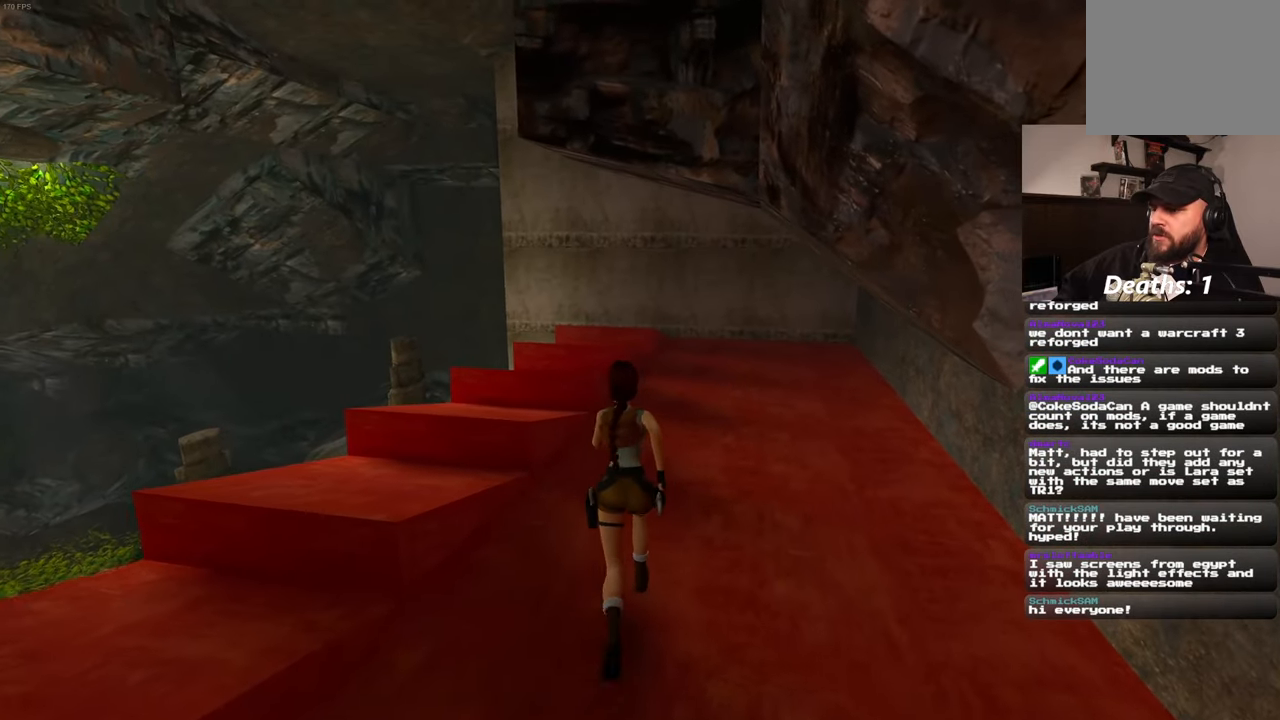
{"dt_ms": 500, "buttons": [], "left_stick": "up", "right_stick": "center", "events": []}
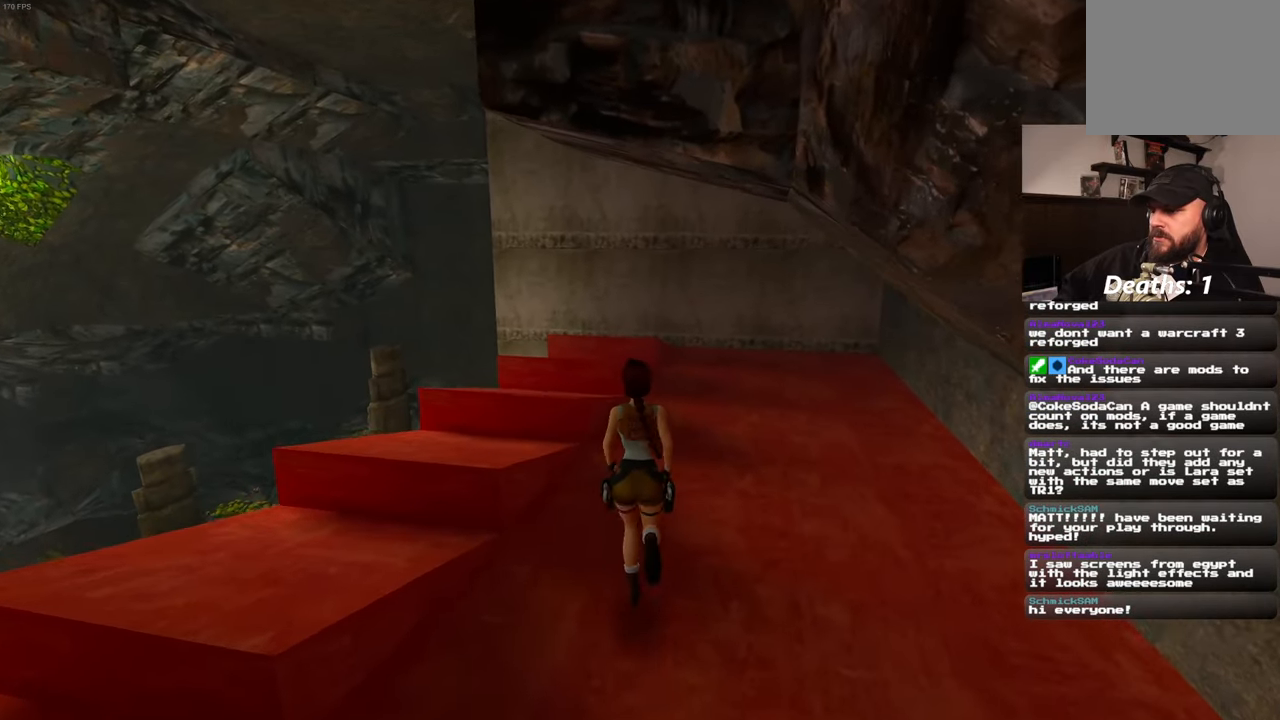
{"dt_ms": 500, "buttons": [], "left_stick": "up", "right_stick": "center", "events": [[100, "L2", "down"], [167, "L2", "up"], [250, "left_stick", "up-right"], [400, "left_stick", "up"]]}
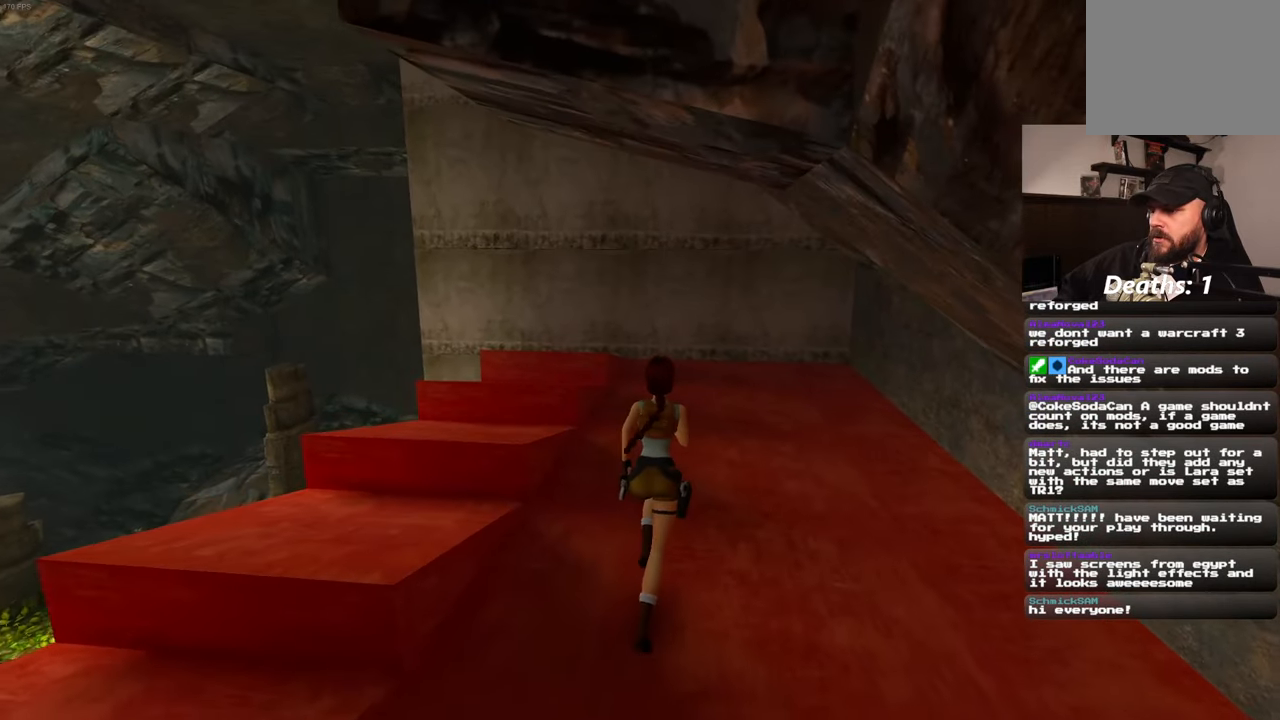
{"dt_ms": 500, "buttons": ["CIRCLE"], "left_stick": "up", "right_stick": "center"}
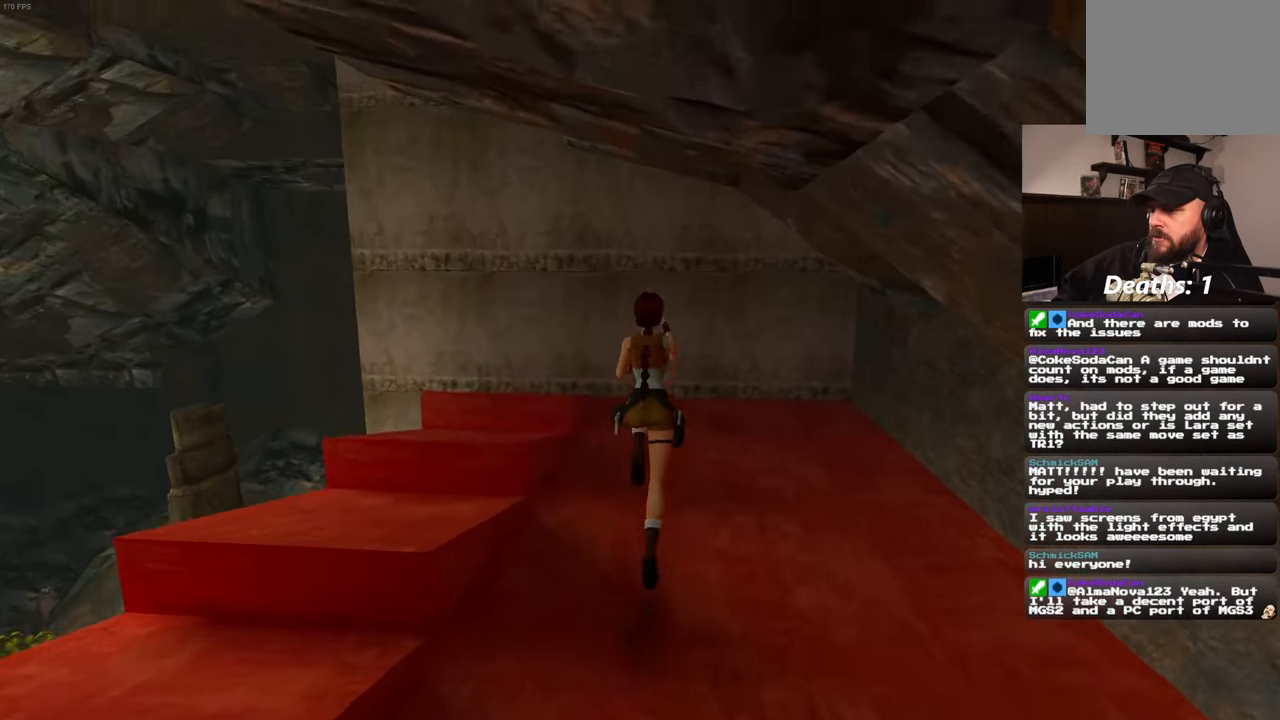
{"dt_ms": 500, "buttons": [], "left_stick": "center", "right_stick": "center", "events": [[50, "CIRCLE", "up"], [67, "left_stick", "center"]]}
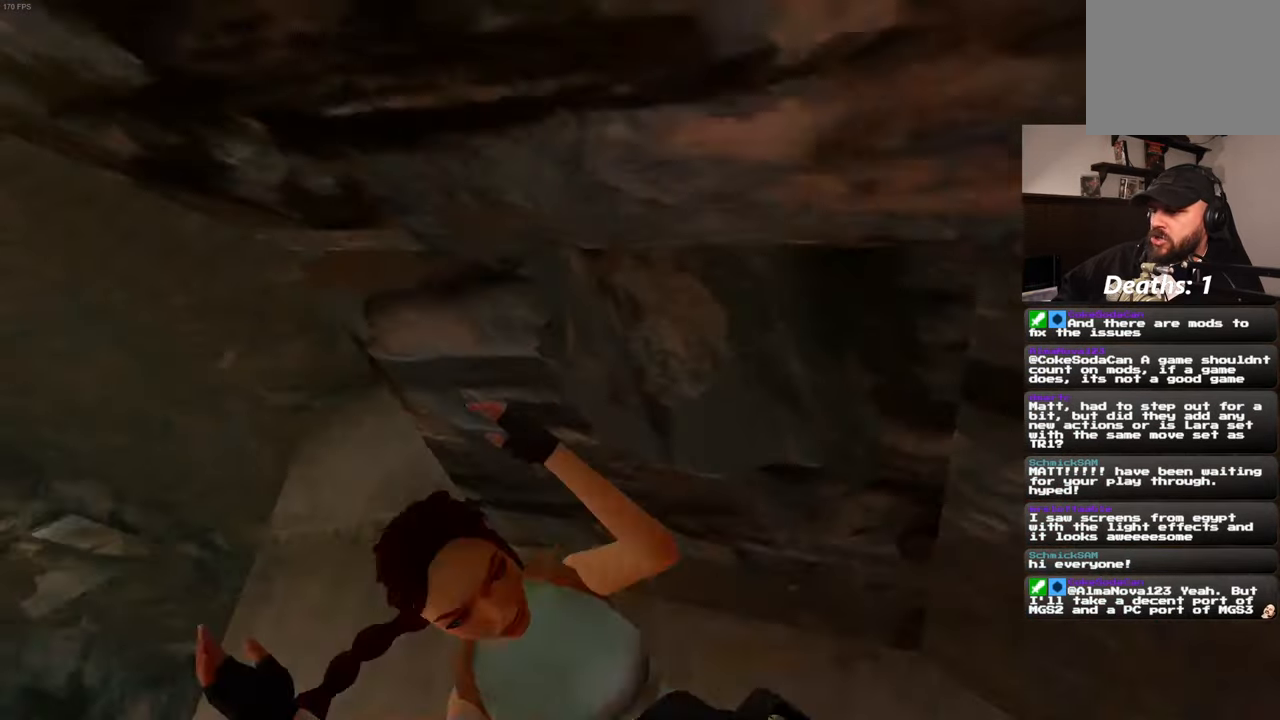
{"dt_ms": 500, "buttons": [], "left_stick": "center", "right_stick": "center", "events": []}
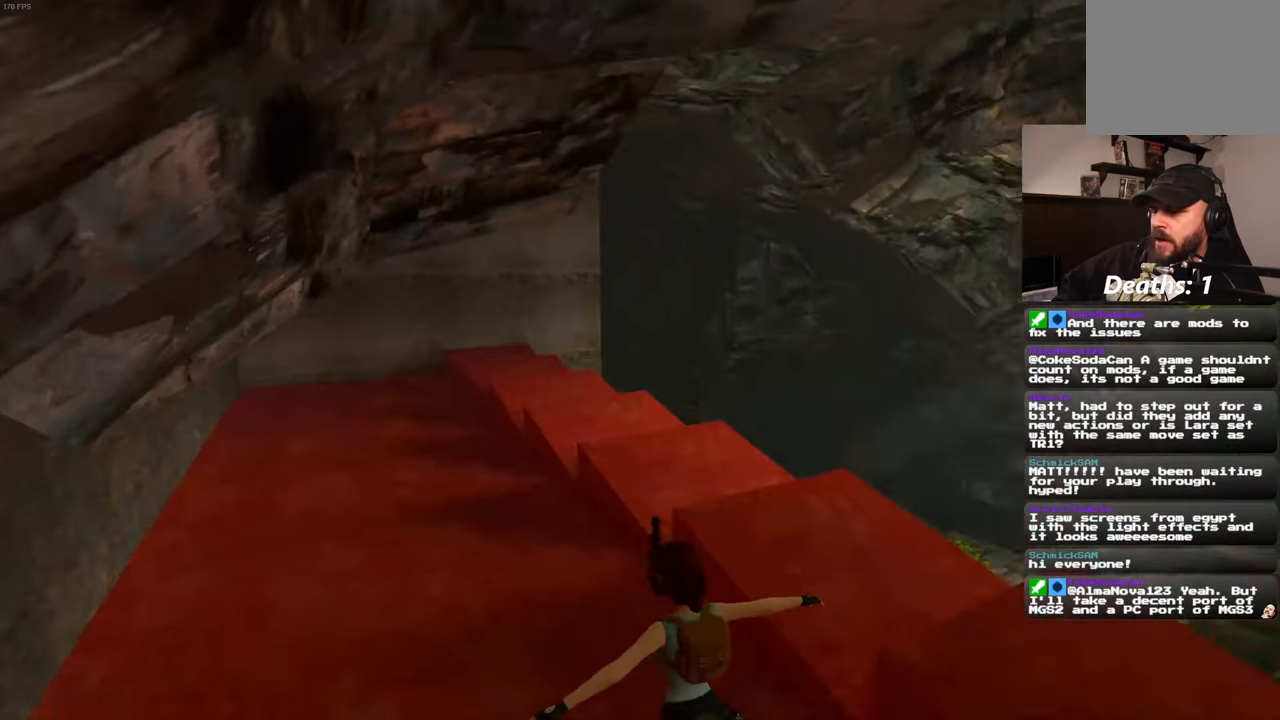
{"dt_ms": 500, "buttons": [], "left_stick": "center", "right_stick": "center", "events": []}
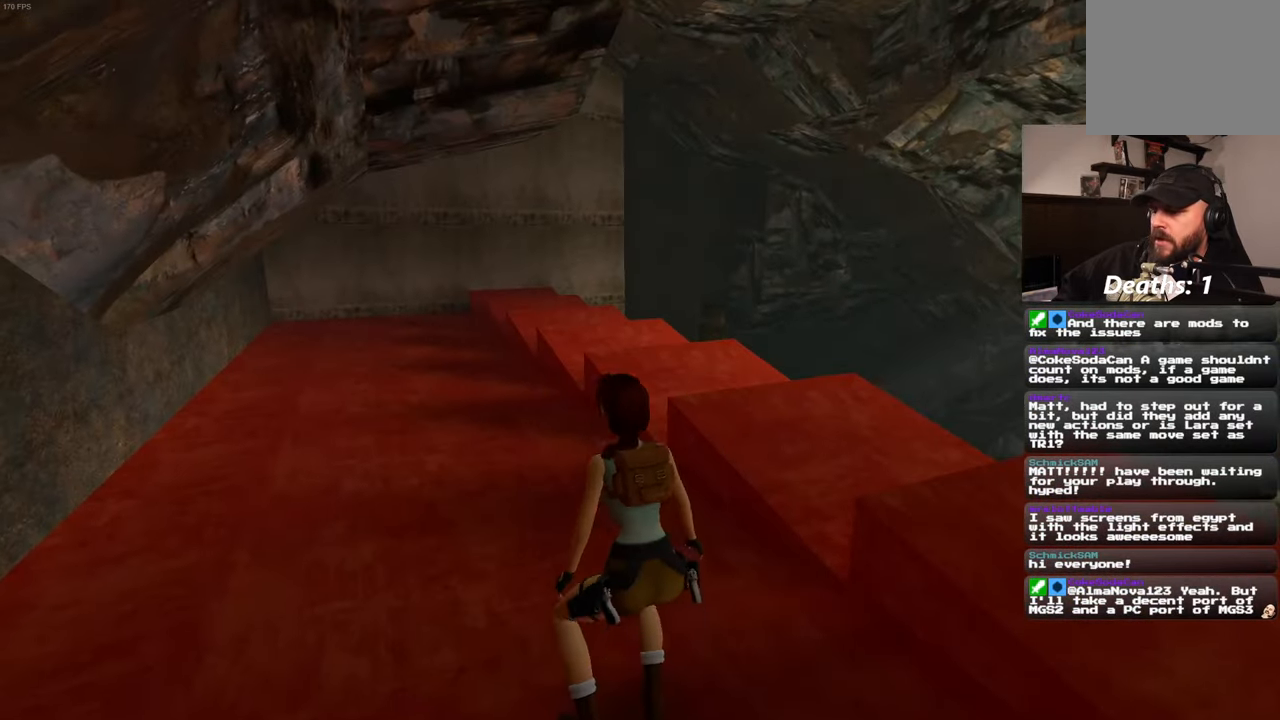
{"dt_ms": 1000, "buttons": ["SQUARE", "START"], "left_stick": "up", "right_stick": "center"}
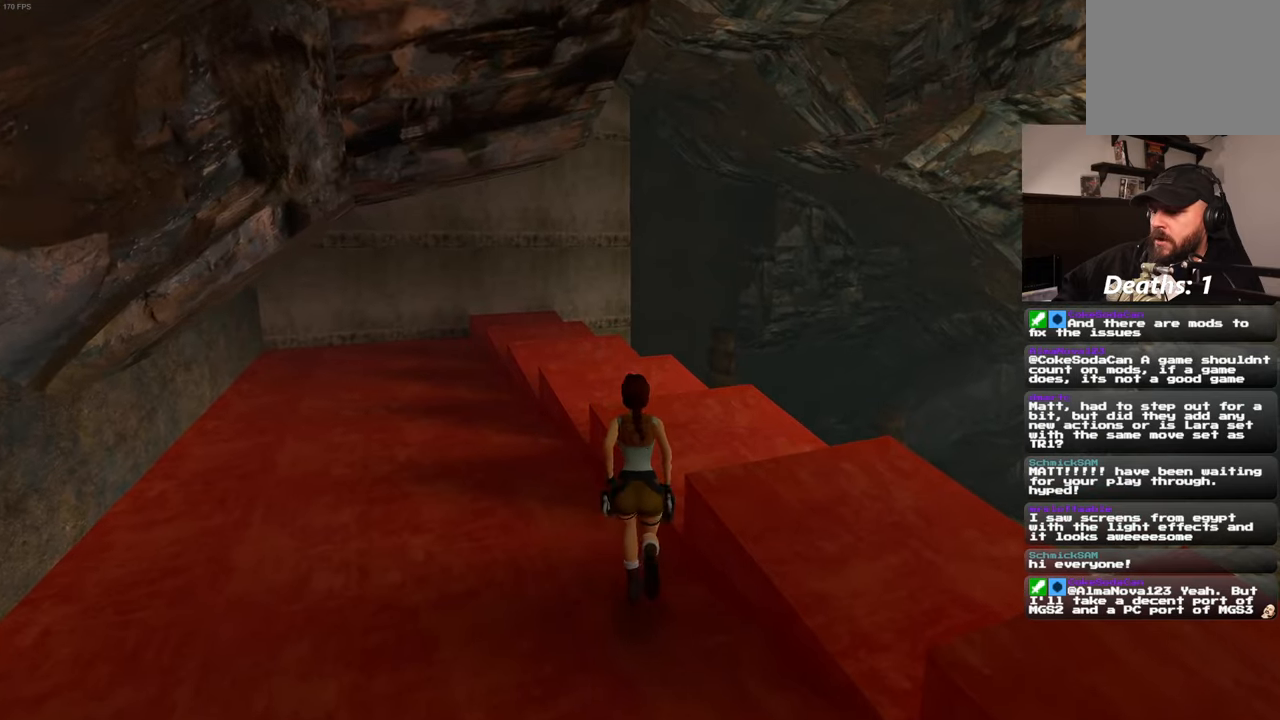
{"dt_ms": 500, "buttons": [], "left_stick": "up", "right_stick": "center", "events": [[166, "START", "up"], [233, "SQUARE", "up"]]}
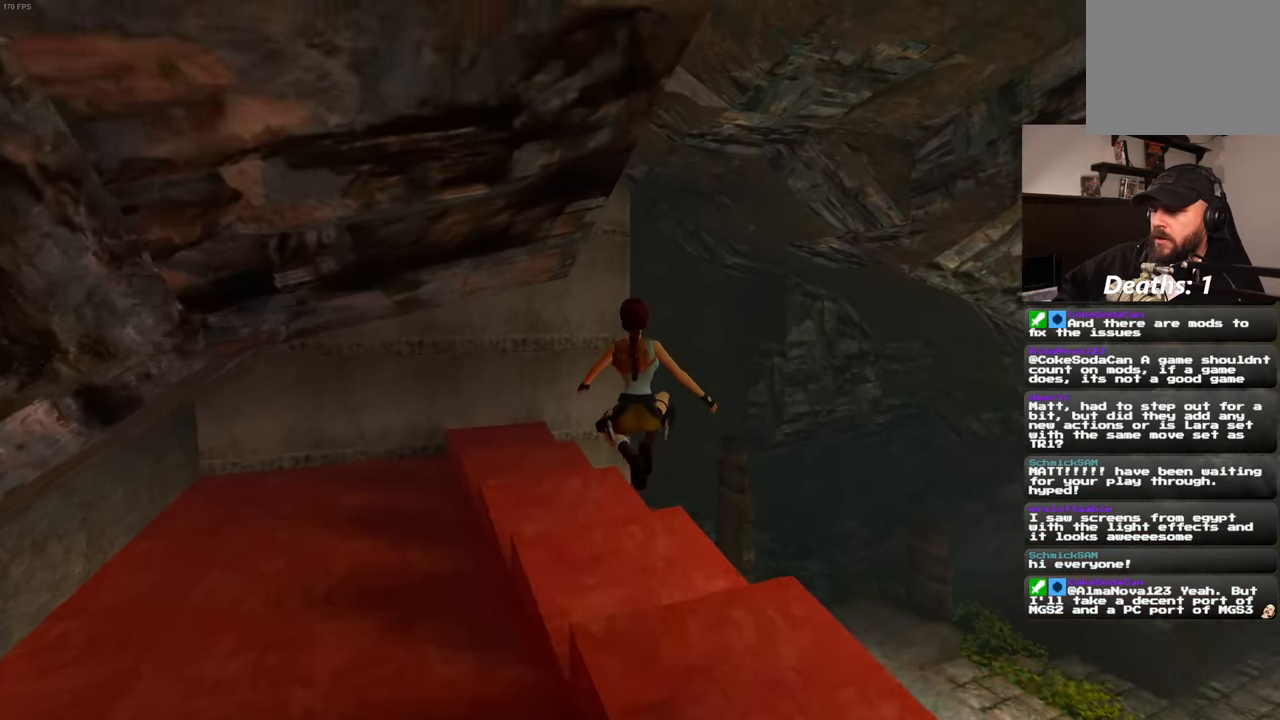
{"dt_ms": 500, "buttons": [], "left_stick": "up-left", "right_stick": "center", "events": [[166, "left_stick", "up-left"]]}
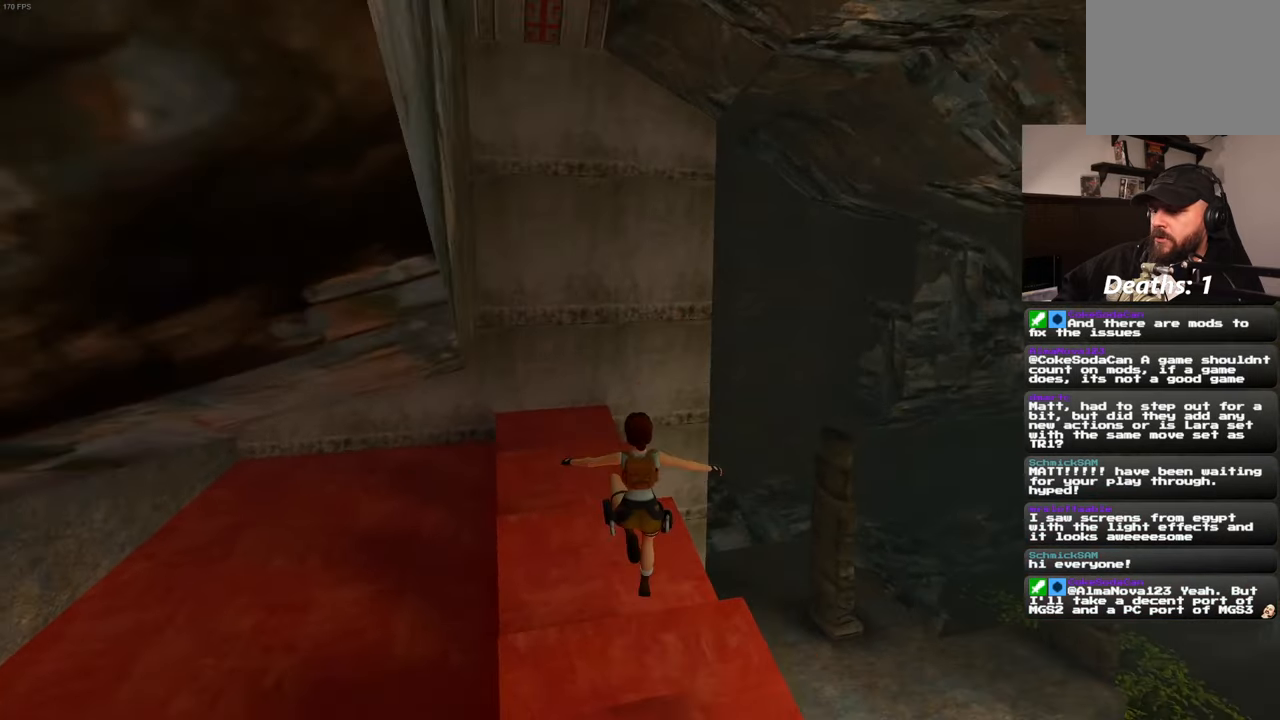
{"dt_ms": 500, "buttons": [], "left_stick": "up", "right_stick": "center", "events": [[50, "left_stick", "up"]]}
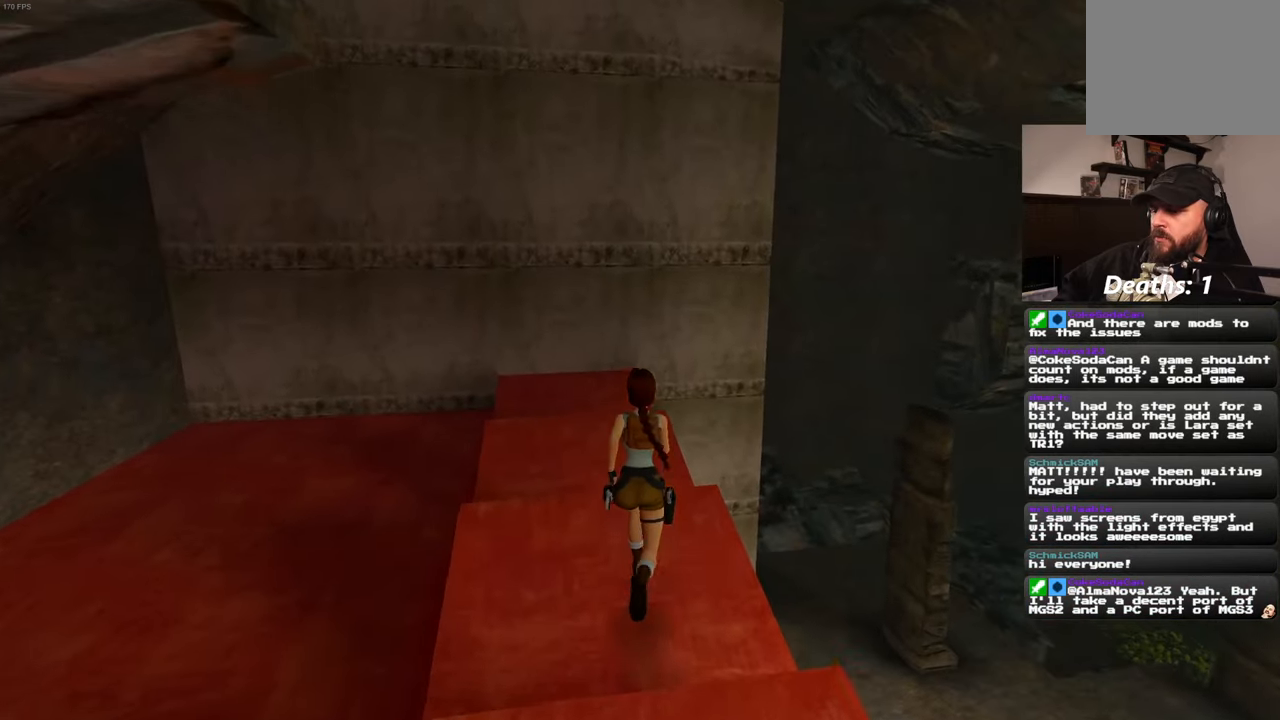
{"dt_ms": 500, "buttons": [], "left_stick": "up-left", "right_stick": "center", "events": [[66, "left_stick", "up-left"], [116, "SQUARE", "down"], [216, "SQUARE", "up"]]}
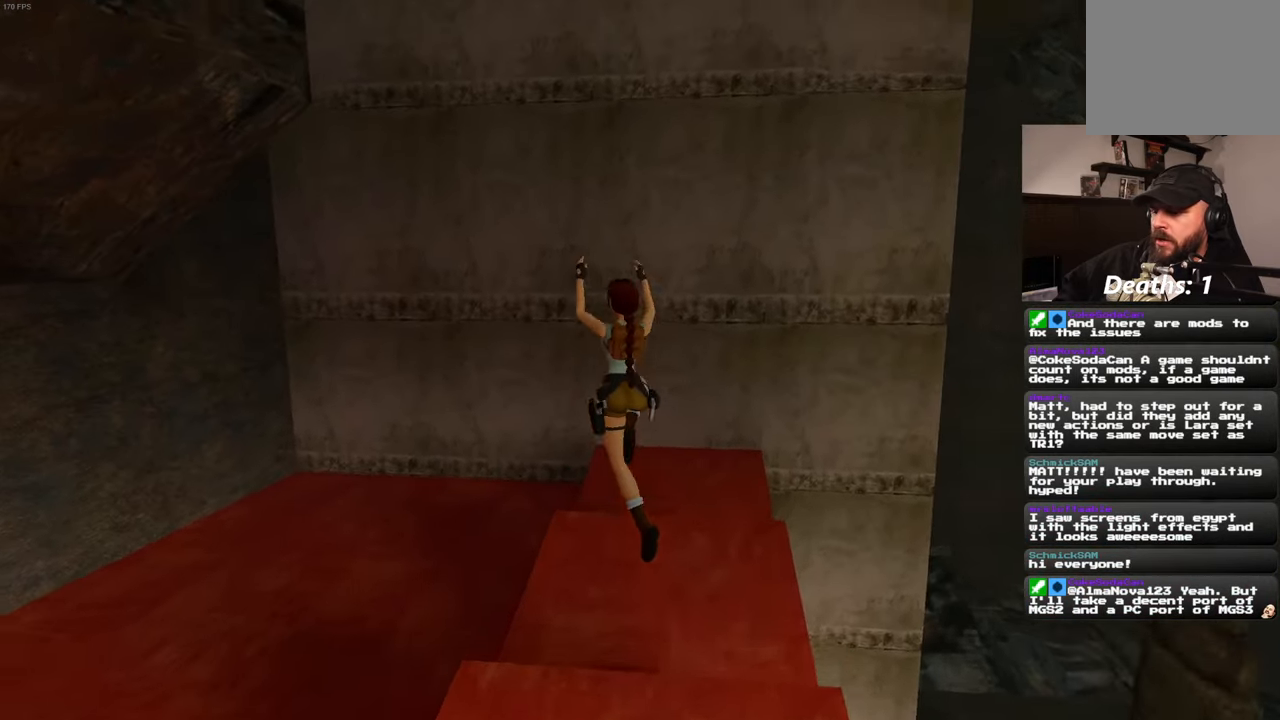
{"dt_ms": 500, "buttons": [], "left_stick": "down-left", "right_stick": "left", "events": [[66, "left_stick", "left"], [166, "left_stick", "down-left"], [316, "right_stick", "left"]]}
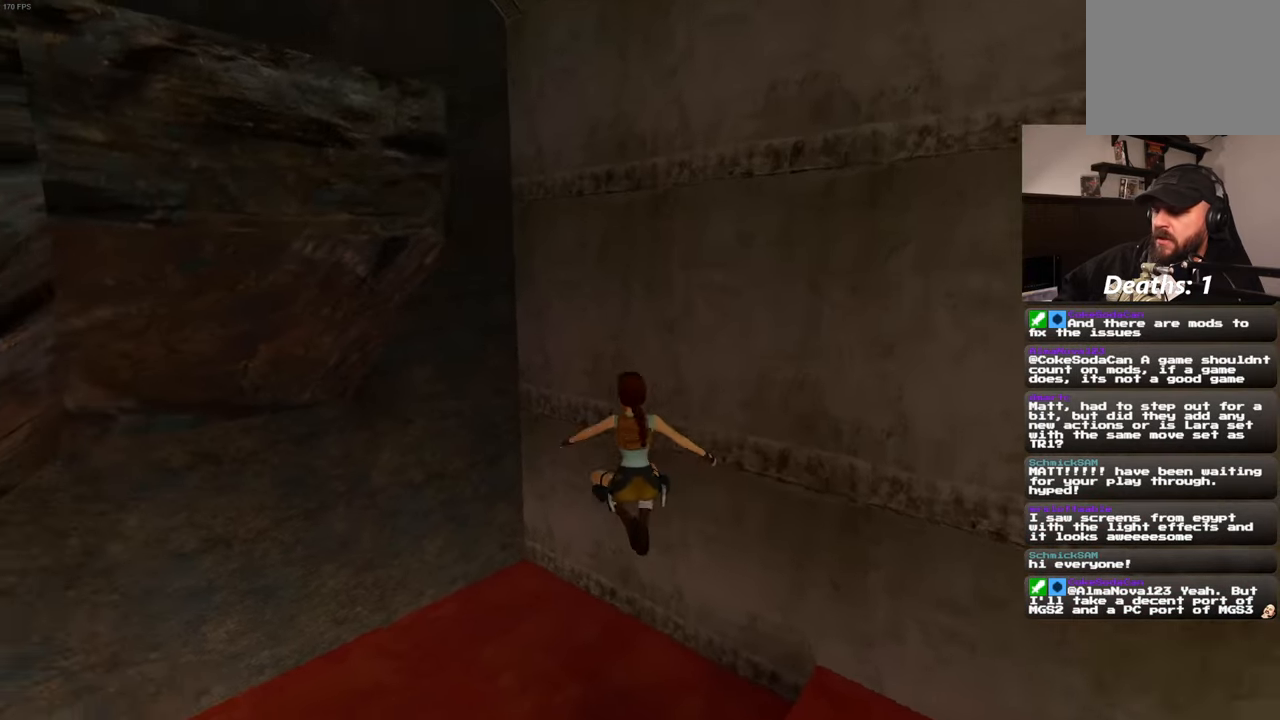
{"dt_ms": 500, "buttons": [], "left_stick": "up-left", "right_stick": "left", "events": [[250, "left_stick", "left"], [450, "left_stick", "up-left"]]}
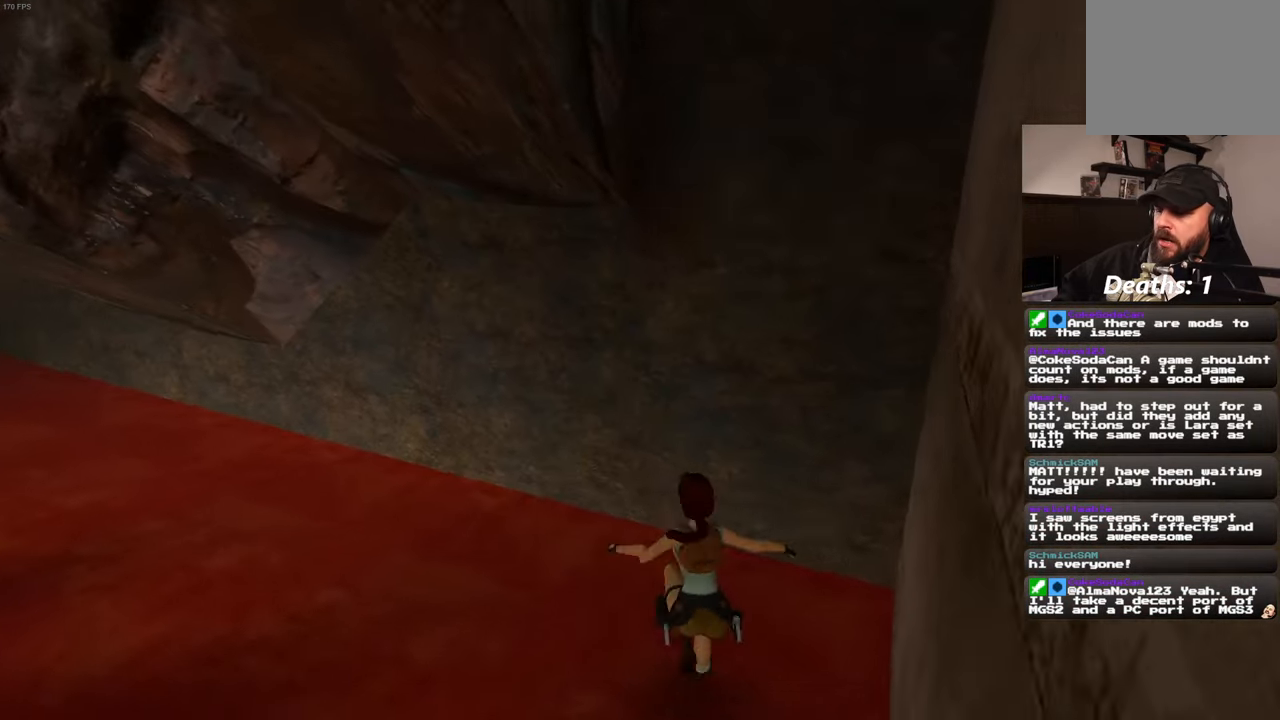
{"dt_ms": 500, "buttons": [], "left_stick": "up", "right_stick": "center", "events": [[416, "left_stick", "up"], [416, "right_stick", "center"]]}
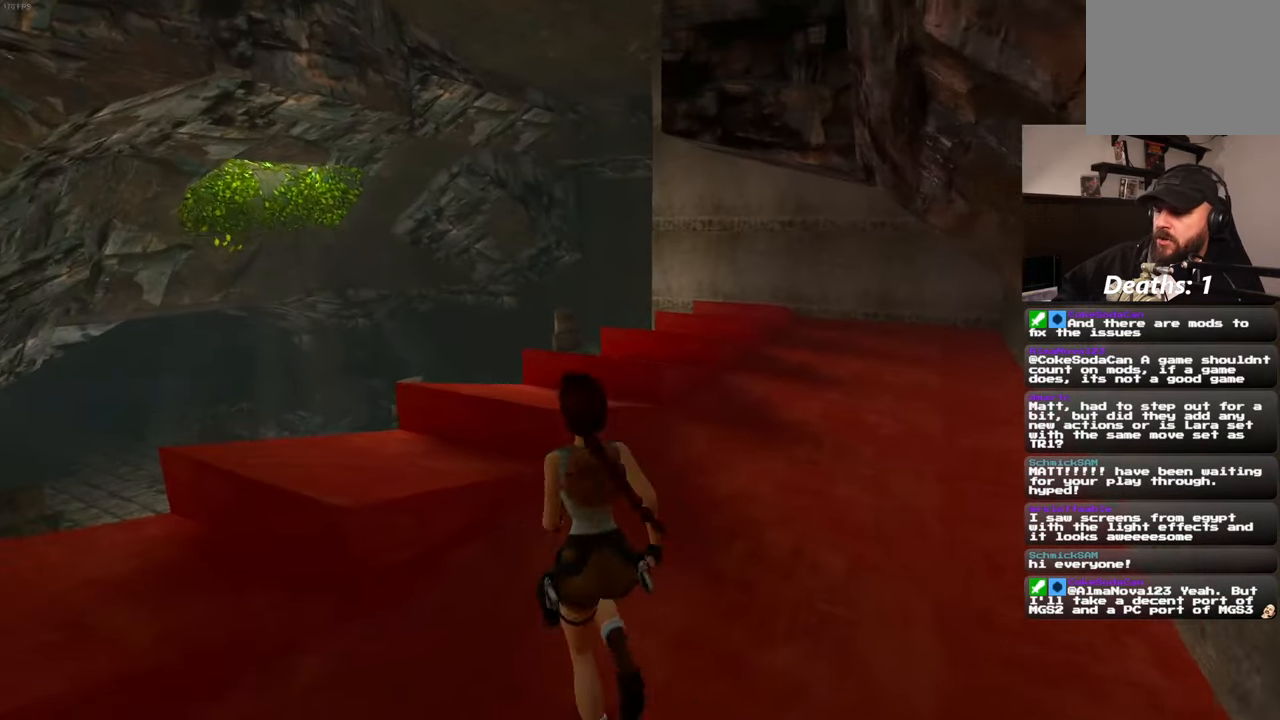
{"dt_ms": 500, "buttons": [], "left_stick": "up", "right_stick": "center", "events": [[283, "left_stick", "up-right"], [400, "left_stick", "up"]]}
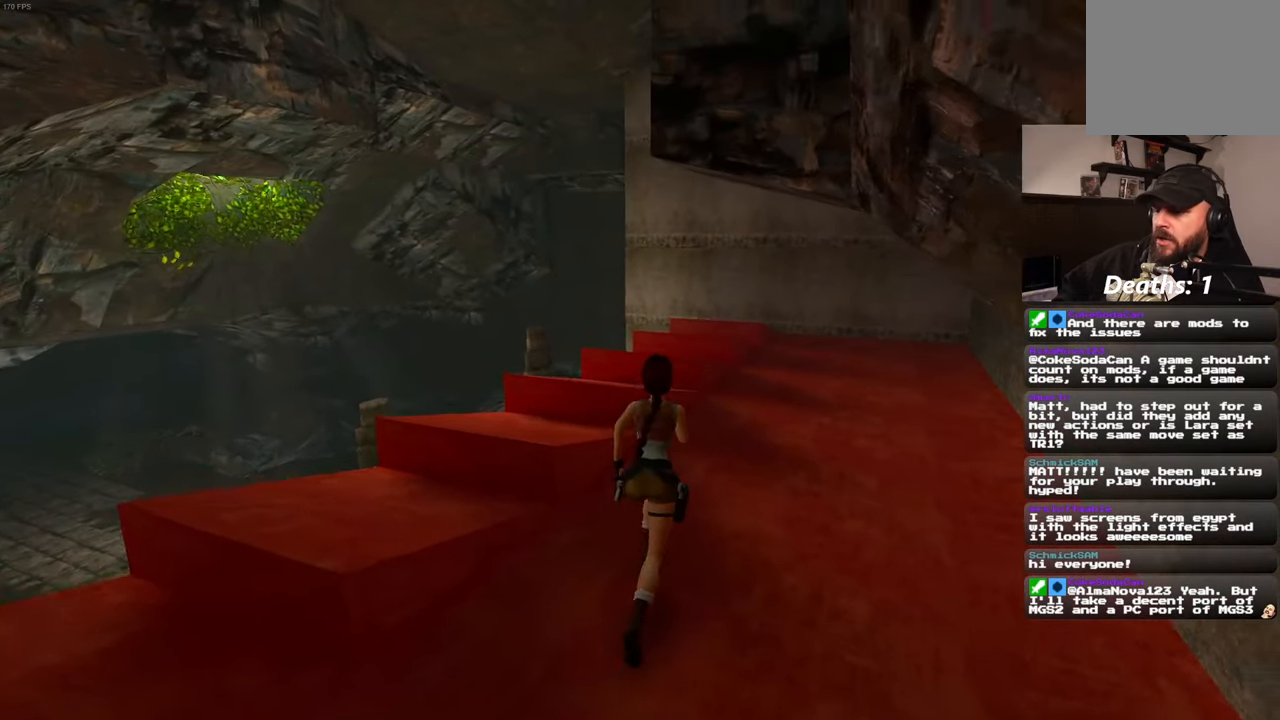
{"dt_ms": 500, "buttons": [], "left_stick": "up", "right_stick": "center", "events": []}
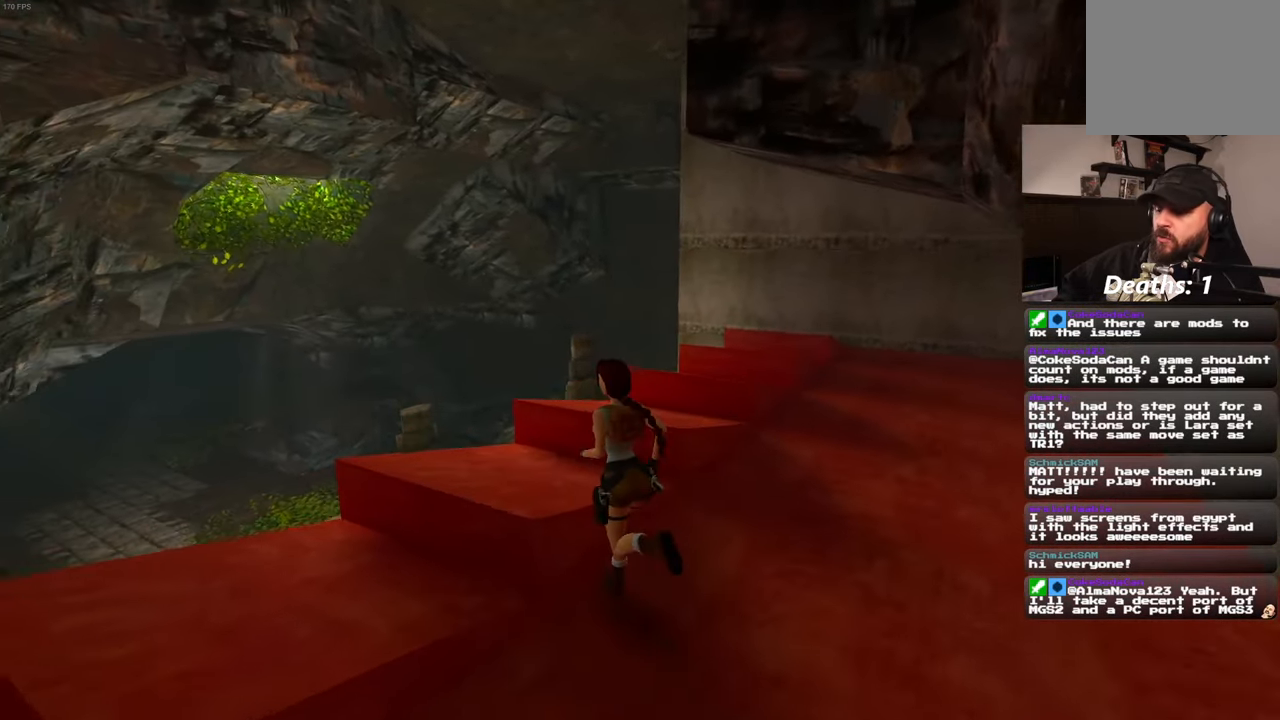
{"dt_ms": 500, "buttons": [], "left_stick": "up-left", "right_stick": "center", "events": [[133, "left_stick", "up-left"]]}